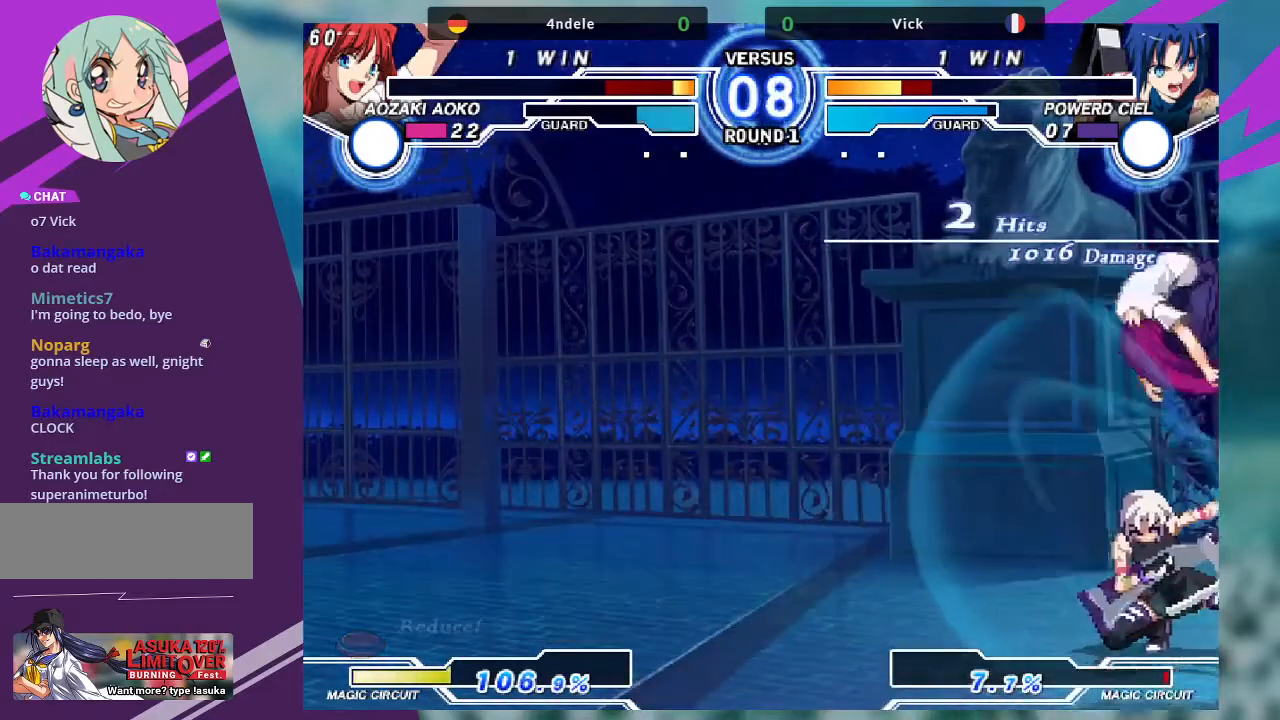
Gameplay with a controller (arcade stick); each line is a JSON object with the inputs held at the frame after it. "events" lists button and stick changes between this image and that frame as [ms after this image, input, new state], when the widget could be followed in between. Not read: L3 R3.
{"buttons": [], "left_stick": "down-left", "events": [[333, "SQUARE", "down"], [433, "SQUARE", "up"]]}
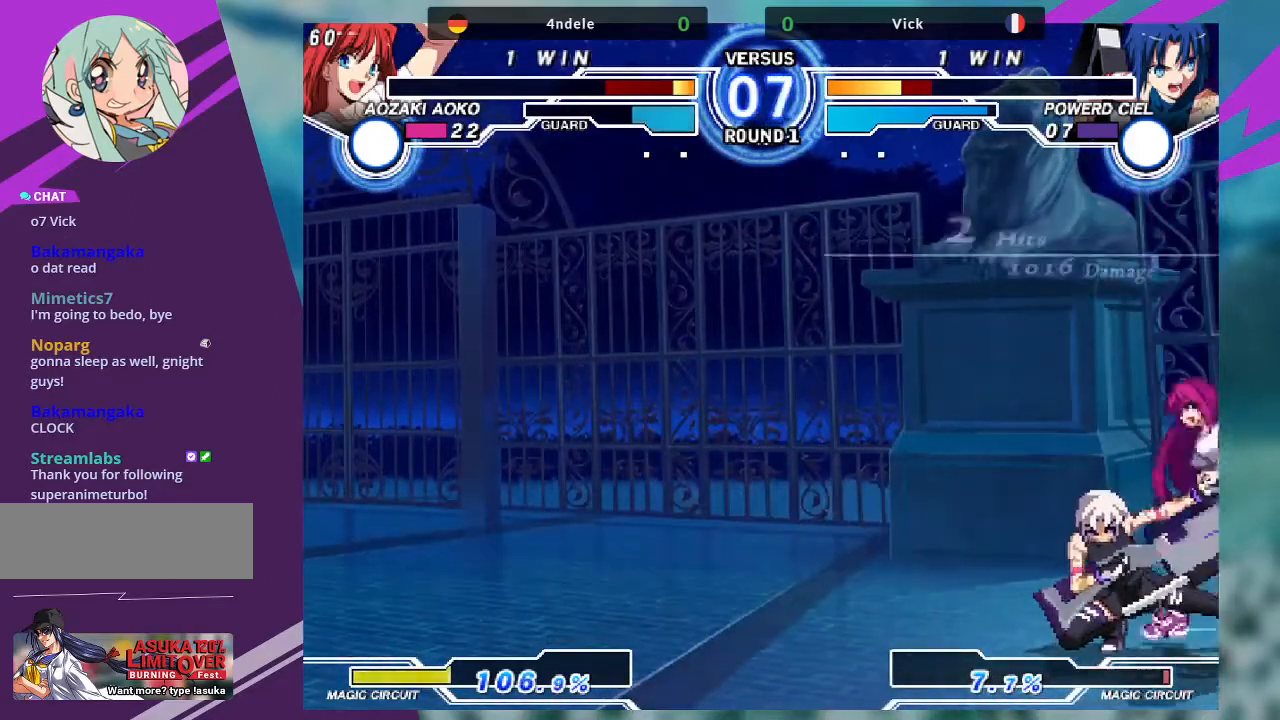
{"buttons": ["TRIANGLE"], "left_stick": "center", "events": [[33, "SQUARE", "down"], [167, "SQUARE", "up"], [234, "TRIANGLE", "down"], [267, "left_stick", "center"], [367, "TRIANGLE", "up"], [501, "TRIANGLE", "down"]]}
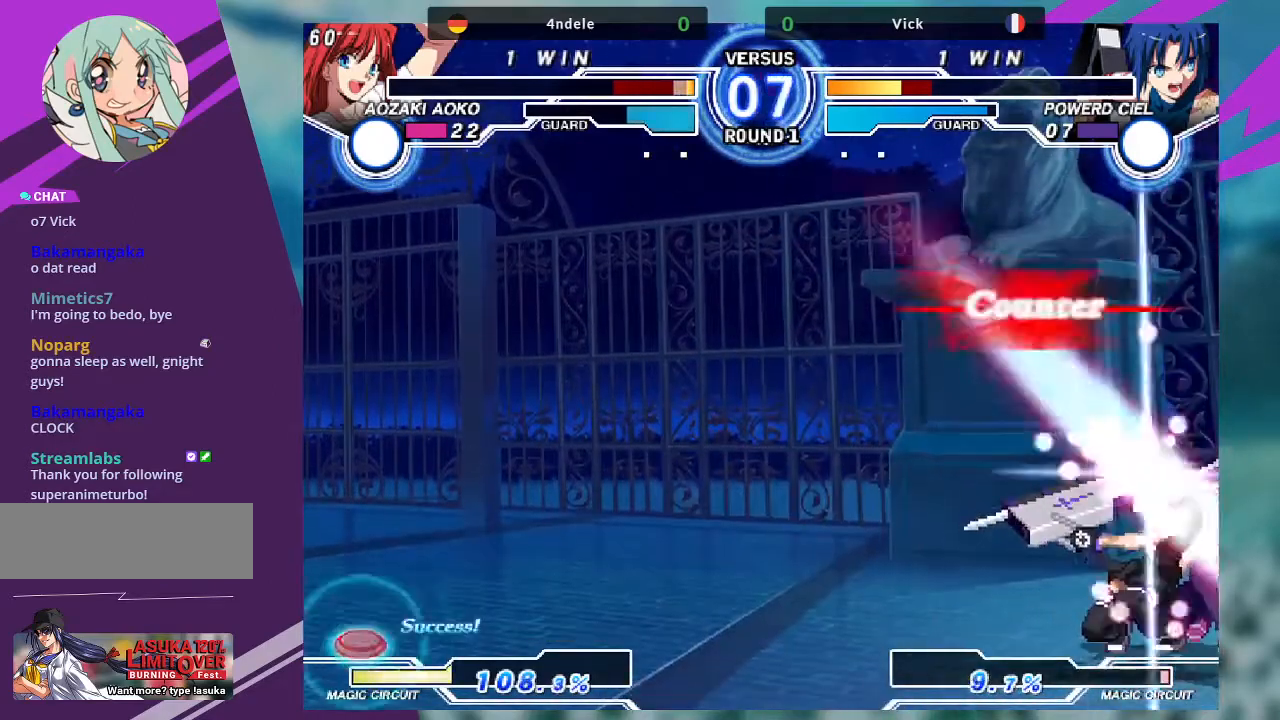
{"buttons": [], "left_stick": "right", "events": [[133, "TRIANGLE", "up"], [166, "left_stick", "right"], [300, "TRIANGLE", "down"], [433, "TRIANGLE", "up"]]}
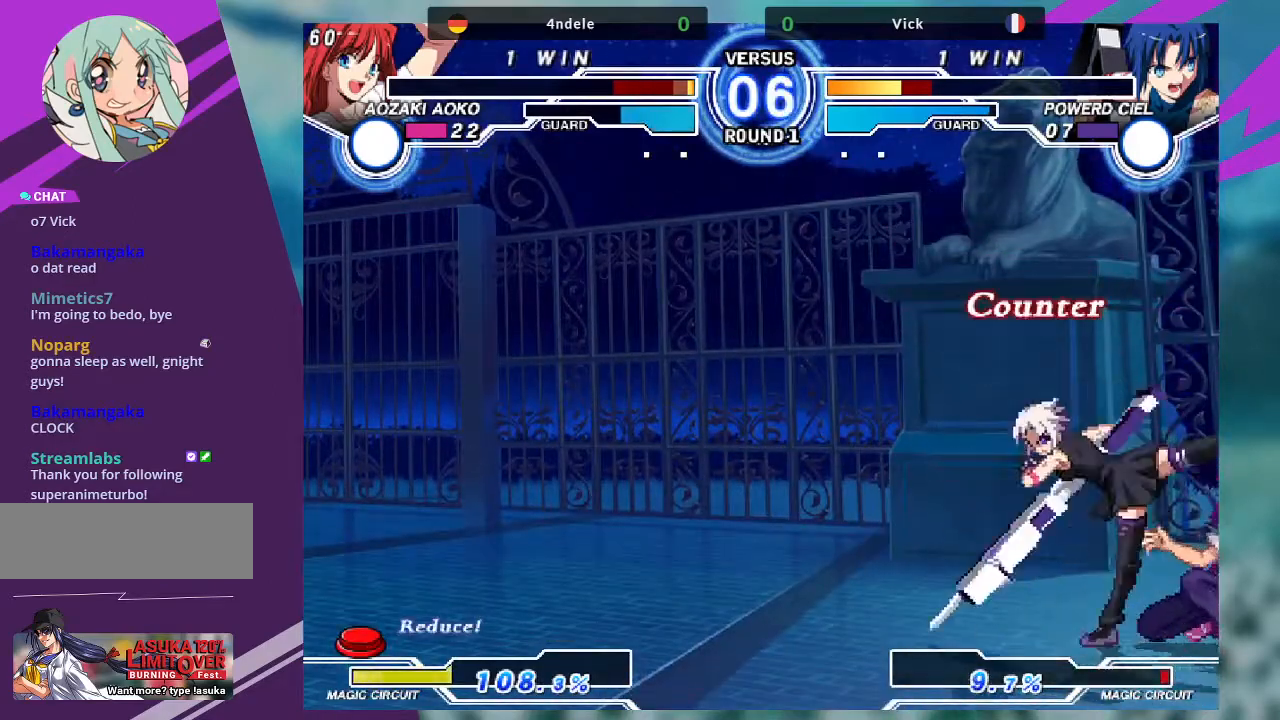
{"buttons": ["SQUARE"], "left_stick": "right"}
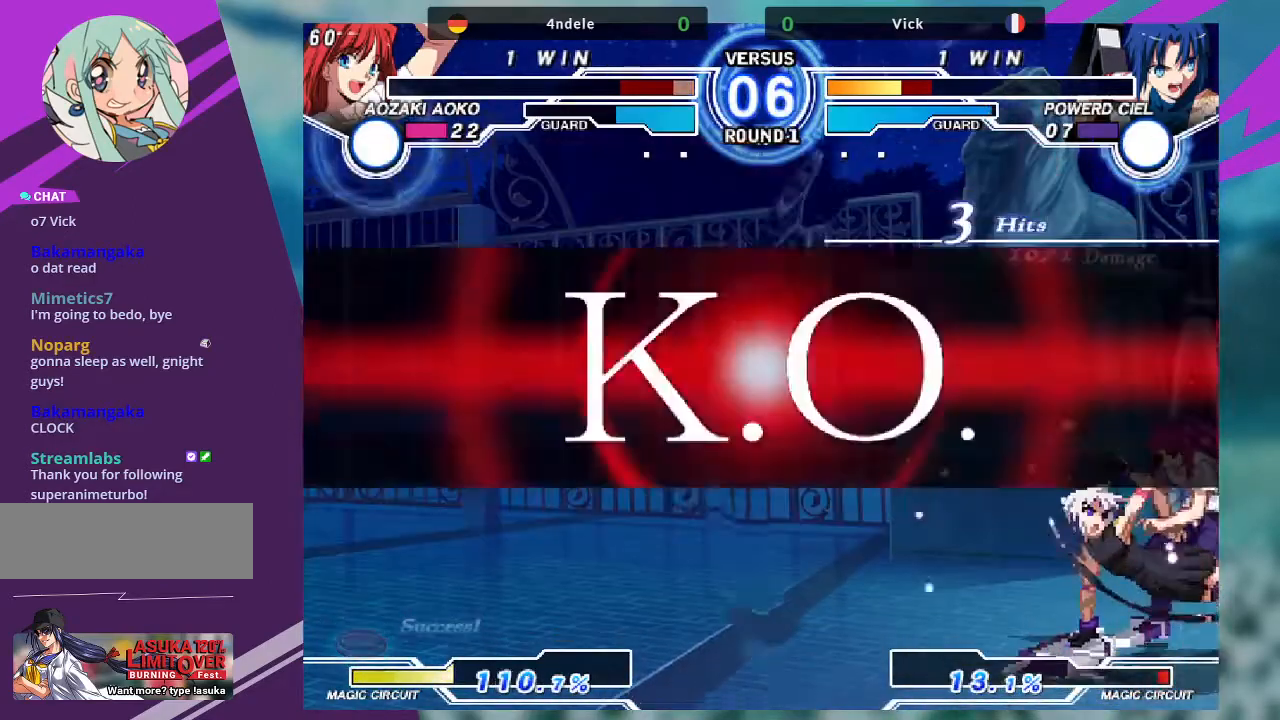
{"buttons": [], "left_stick": "center", "events": [[66, "left_stick", "center"], [166, "SQUARE", "up"]]}